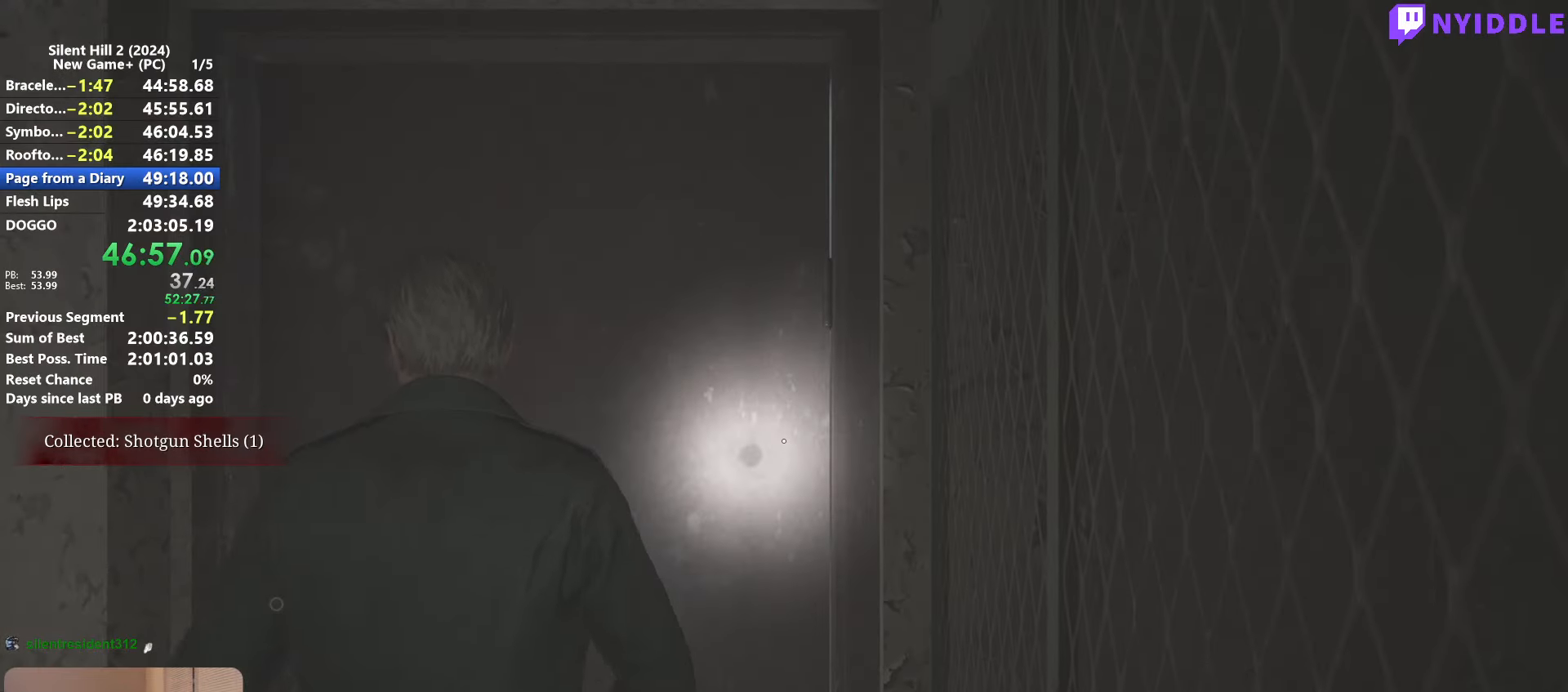
Gameplay with keyboard and mouse; each line is a JSON object with the keys and mouse buttons held at the frame after it. "events" lists presses ("down") and releases ("up") of "1", "2", "3", "4", "5", "a", "alt", "c", "ctrl", "d", "e", "f", "g", "q", "r", "s", "shift", "space", "tab", "v", "w", "x", "z", "mouse_left", "mouse_right", "mouse_mb4", "mouse_wheel_up" and "mouse_wheel_down" between this image and that frame as [ms after this image, input, new state], when the widget could be followed in between. "mouse_left", "mouse_right", "mouse_mb4", "mouse_wheel_up", "mouse_wheel_down" = the "left", "right", "mb4", "wheel_up", "wheel_down" buttons of the "mouse" list. No other keys are recorded. Not read: mouse_move.
{"keys": ["shift", "w"], "mouse": [], "events": [[233, "w", "down"], [383, "shift", "down"]]}
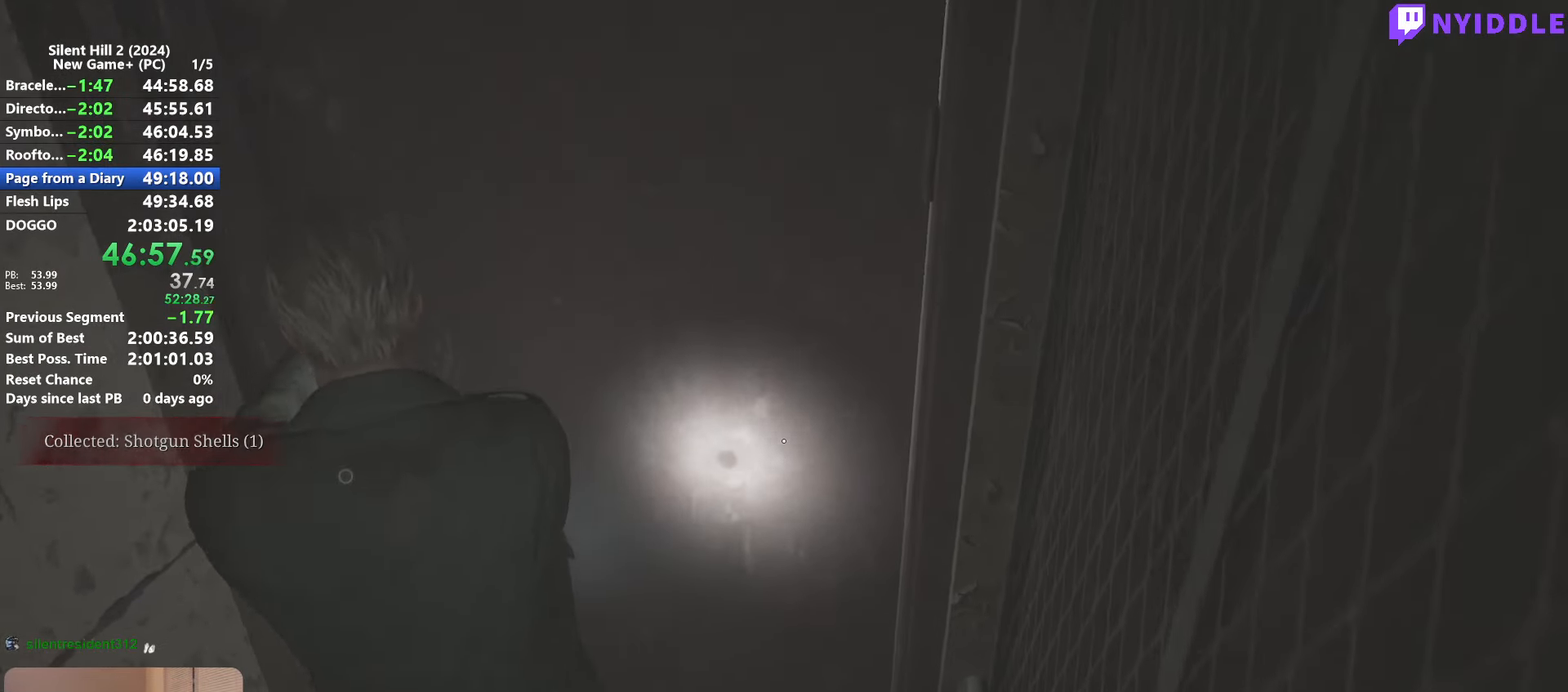
{"keys": ["shift", "w"], "mouse": [], "events": []}
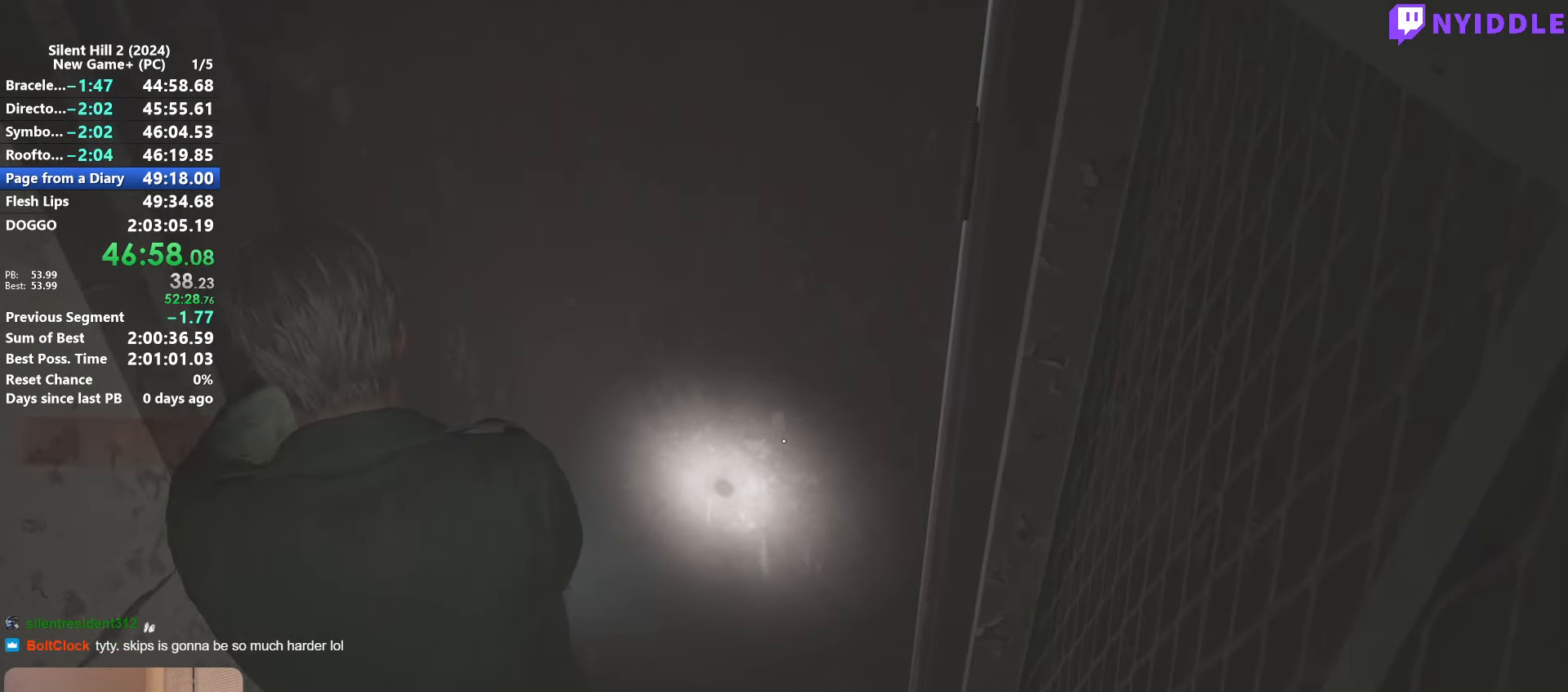
{"keys": ["shift", "w"], "mouse": [], "events": []}
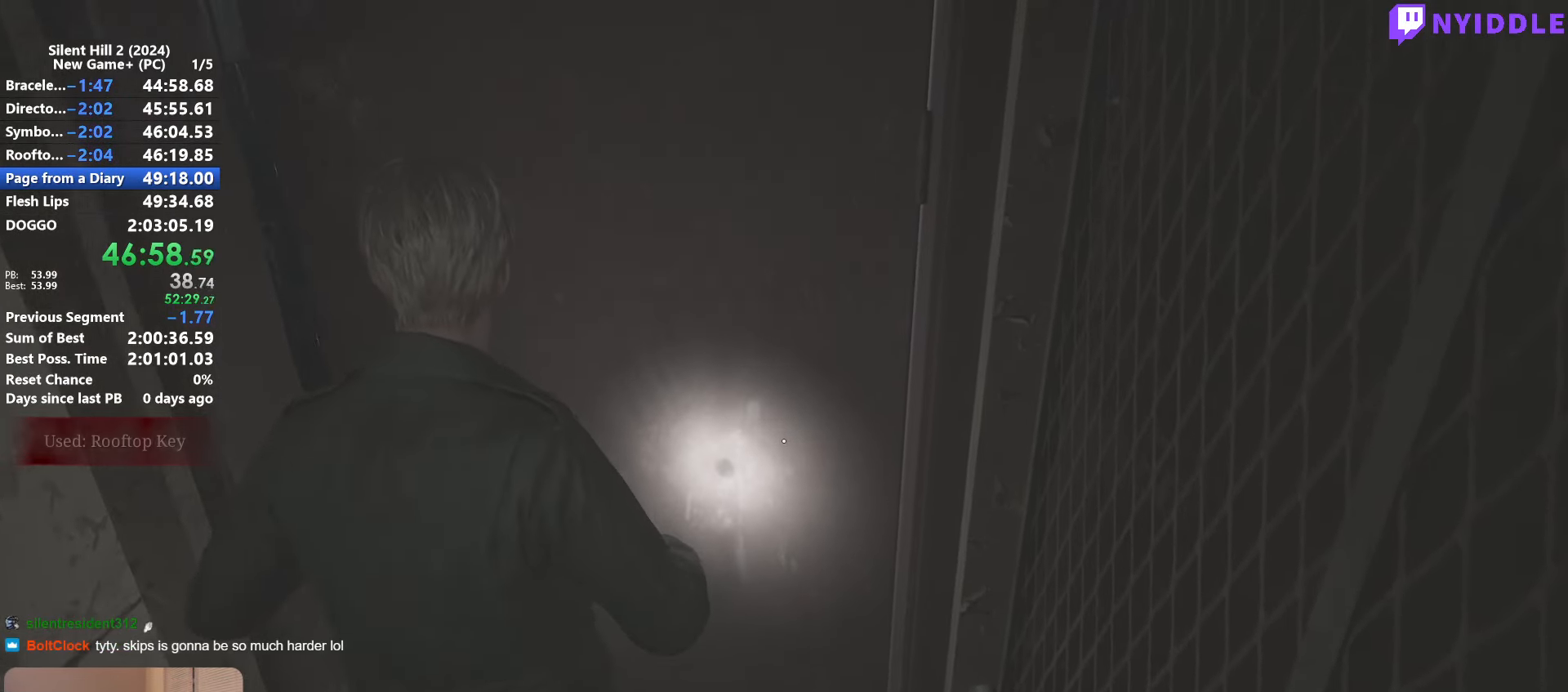
{"keys": ["shift", "w"], "mouse": [], "events": []}
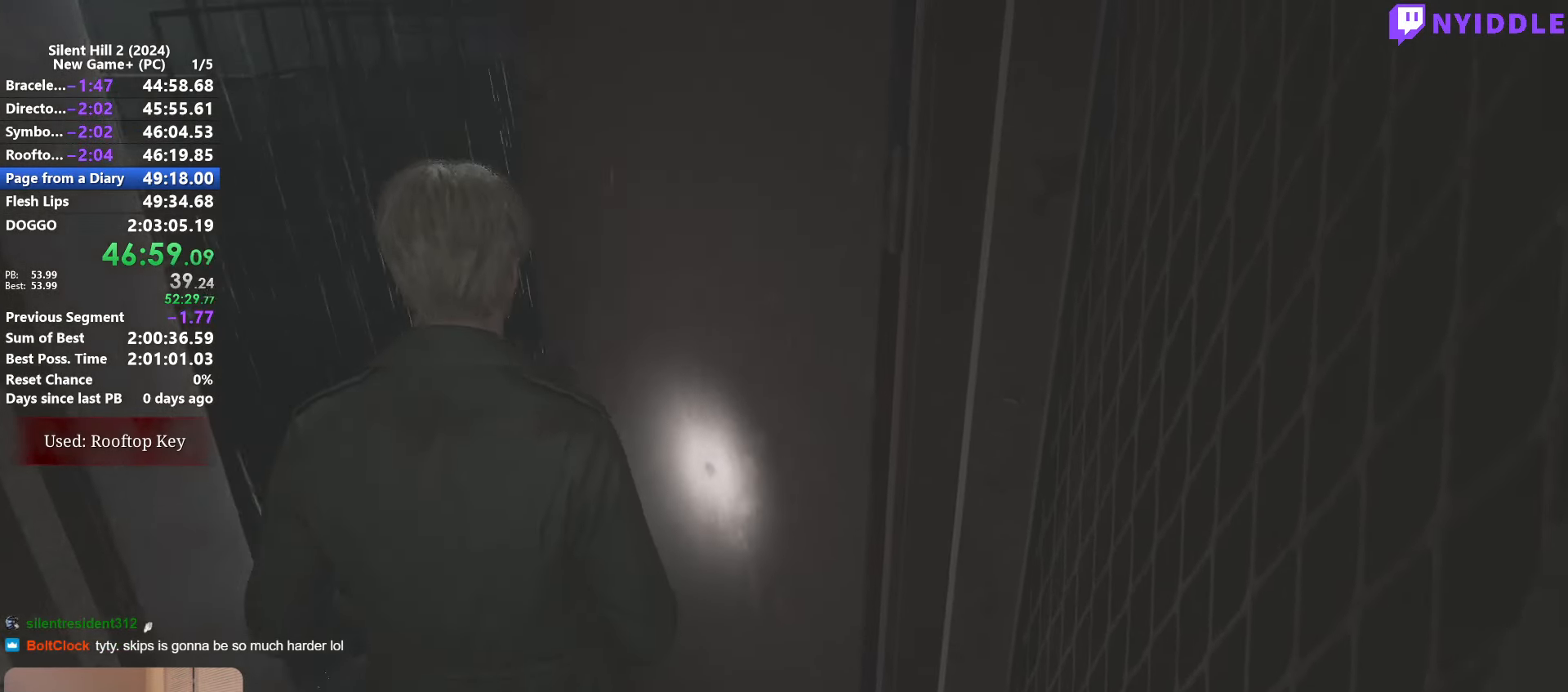
{"keys": ["shift", "w"], "mouse": [], "events": []}
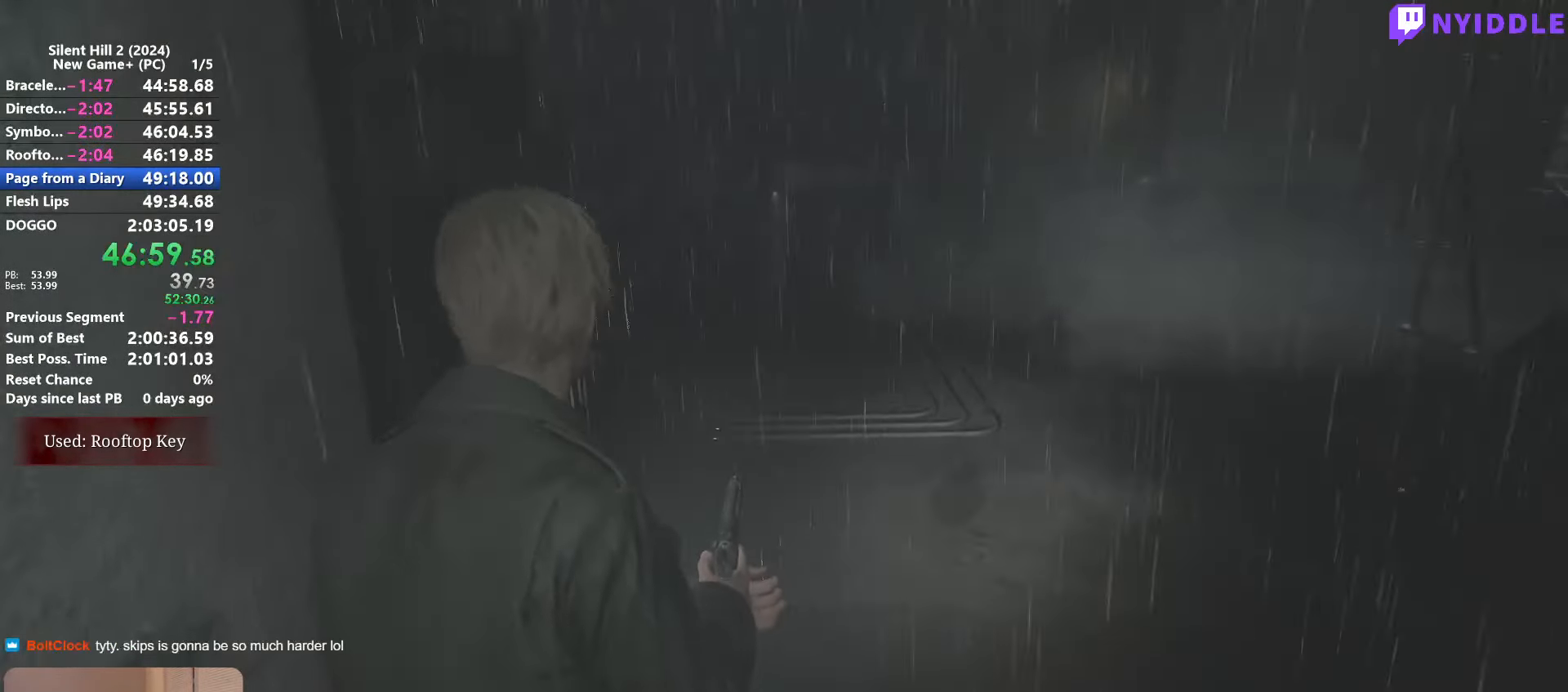
{"keys": ["shift", "w"], "mouse": [], "events": []}
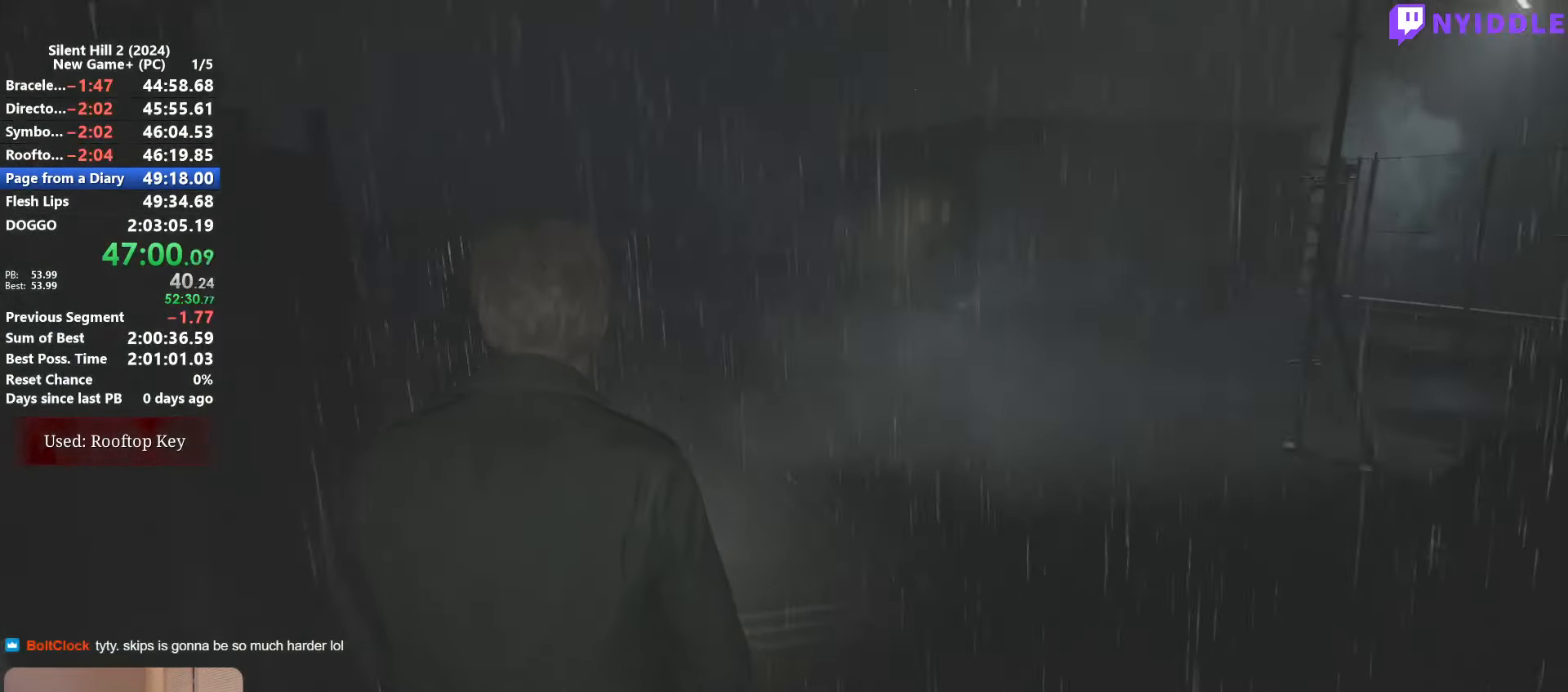
{"keys": ["shift", "w"], "mouse": [], "events": []}
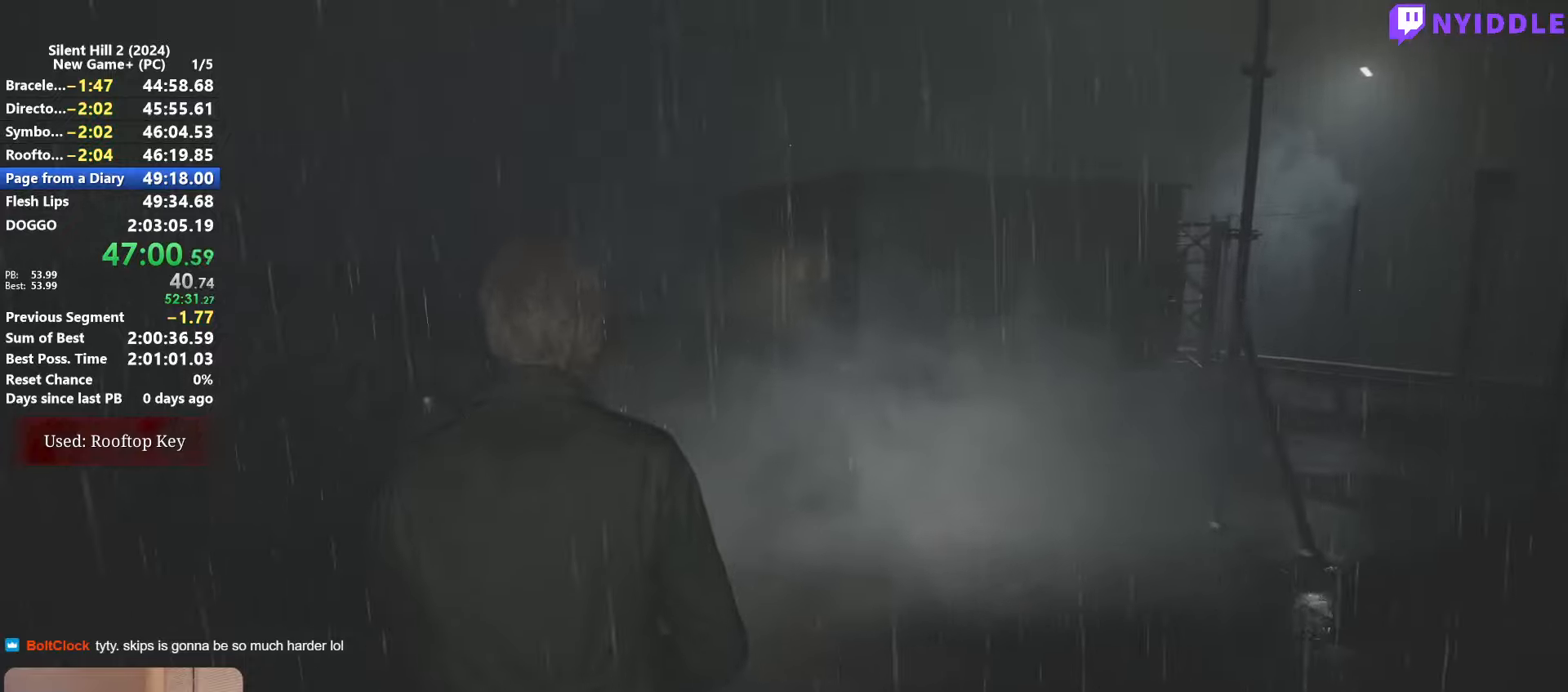
{"keys": ["shift", "w"], "mouse": [], "events": []}
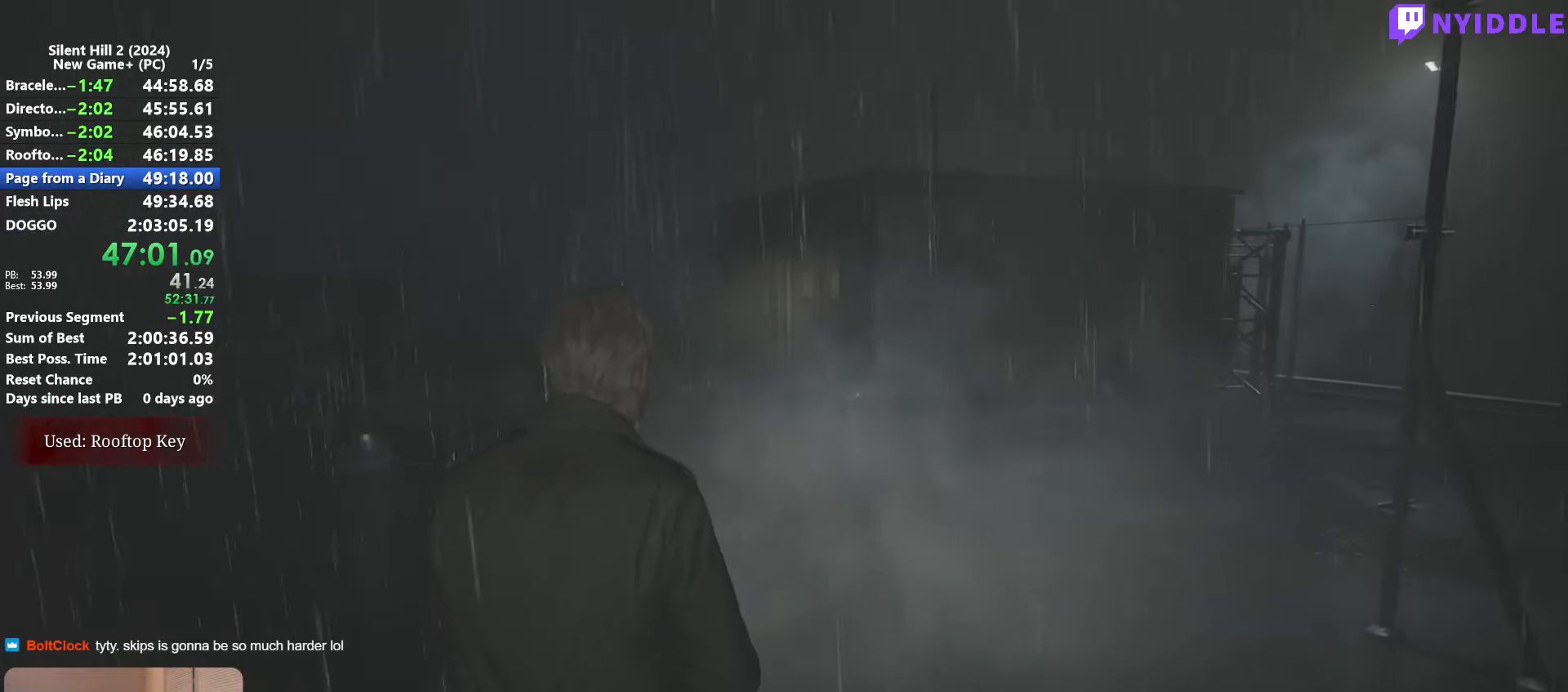
{"keys": ["shift", "w"], "mouse": [], "events": []}
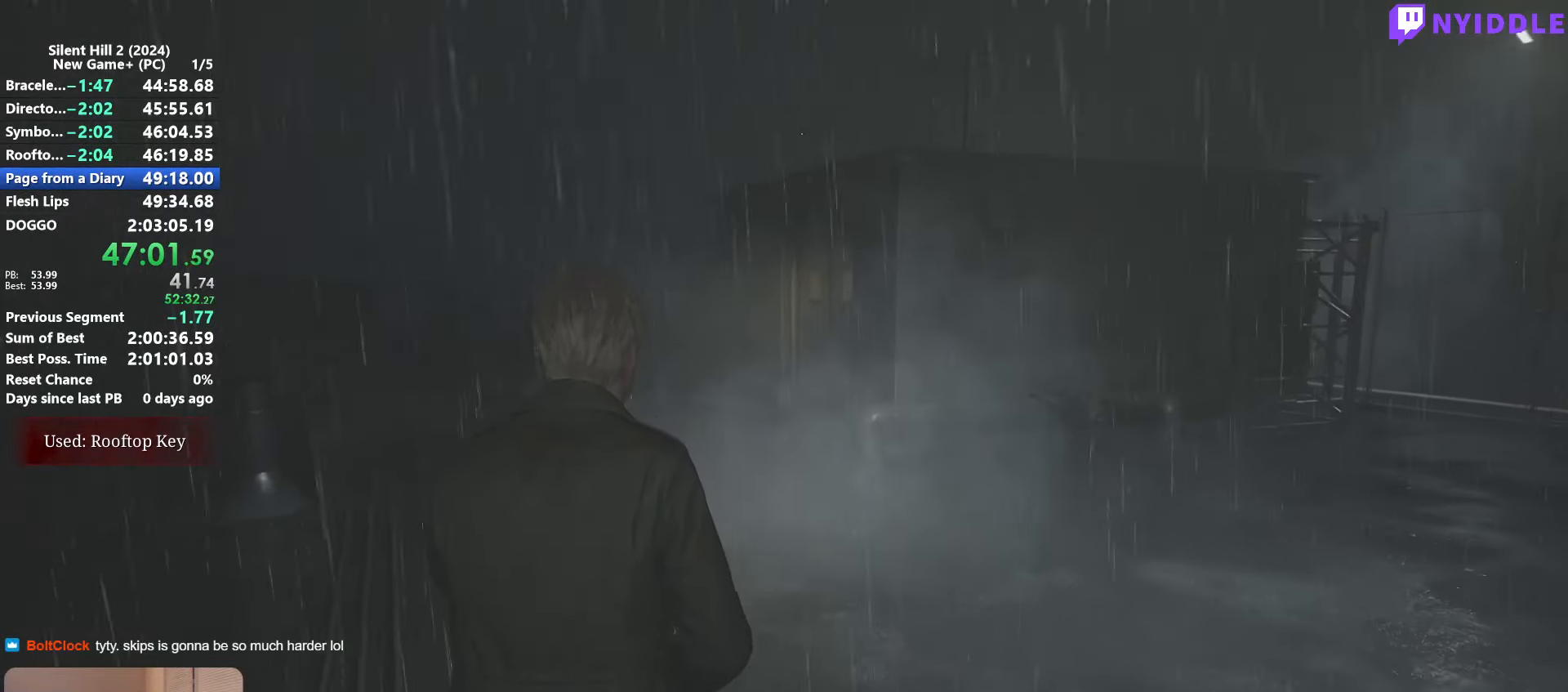
{"keys": ["shift", "w"], "mouse": [], "events": []}
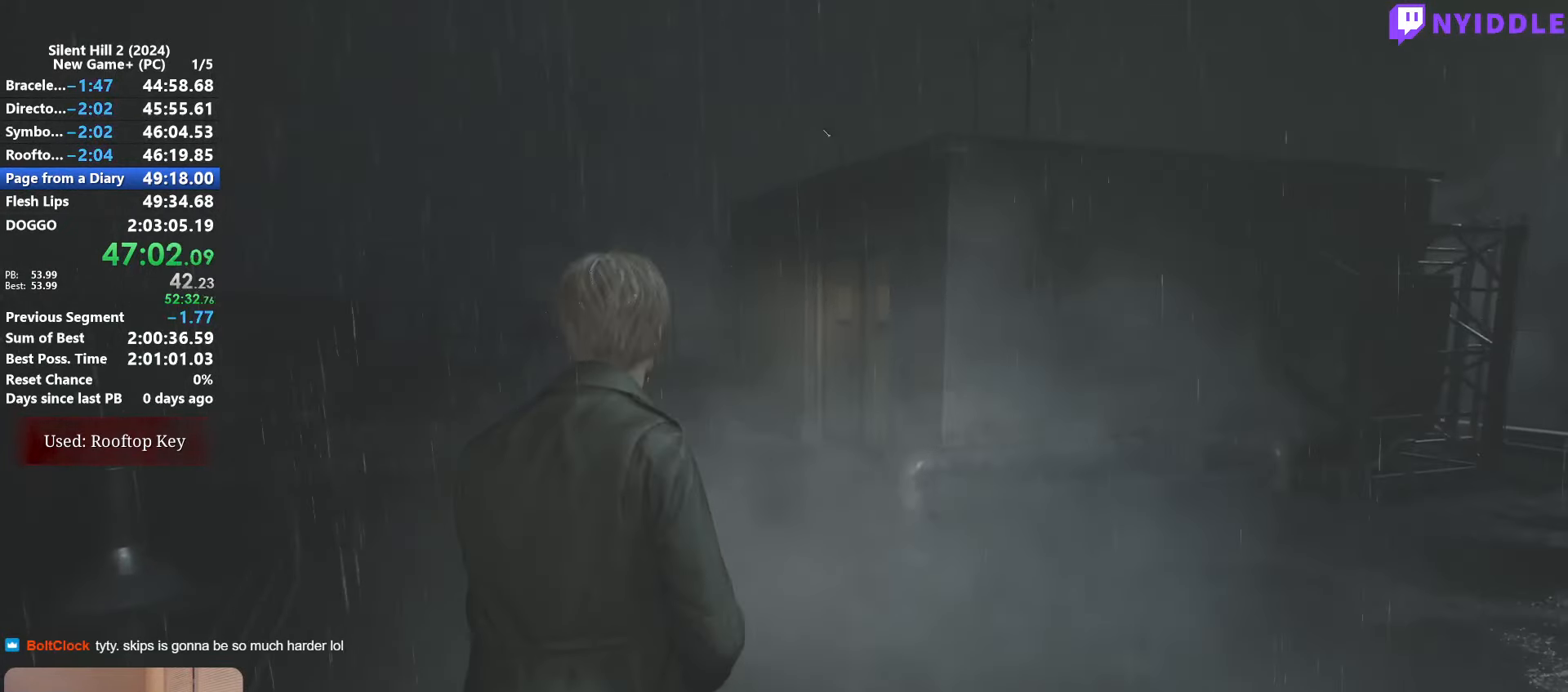
{"keys": ["shift", "w"], "mouse": [], "events": []}
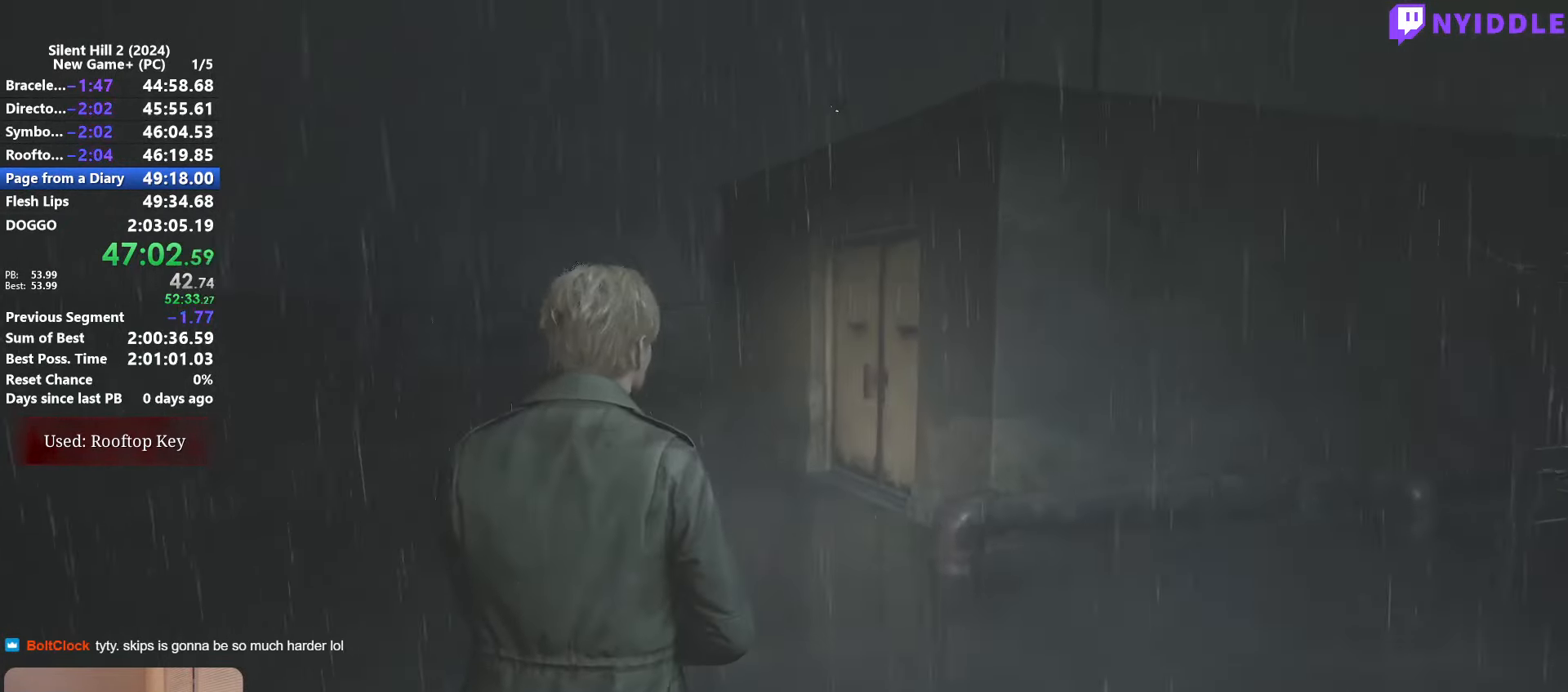
{"keys": ["shift", "w"], "mouse": [], "events": []}
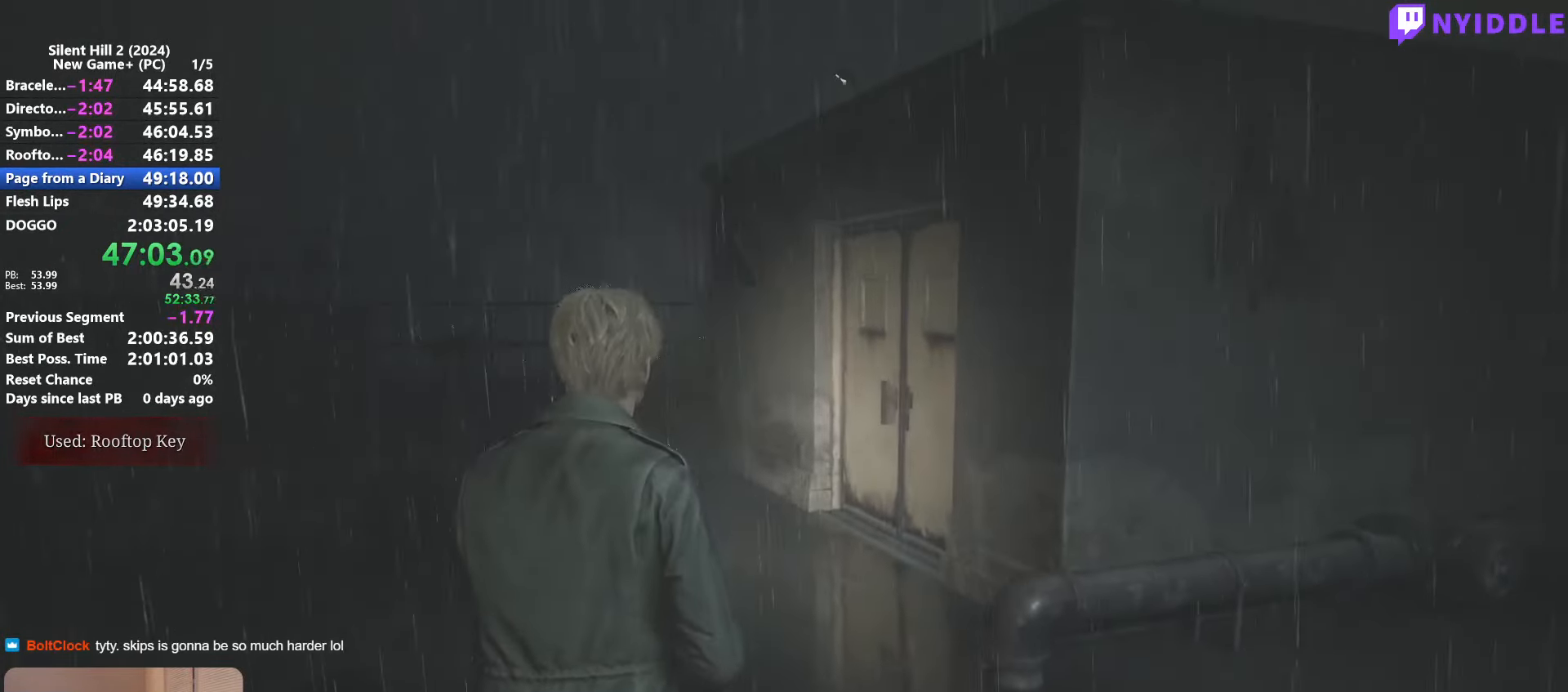
{"keys": ["shift", "w"], "mouse": [], "events": []}
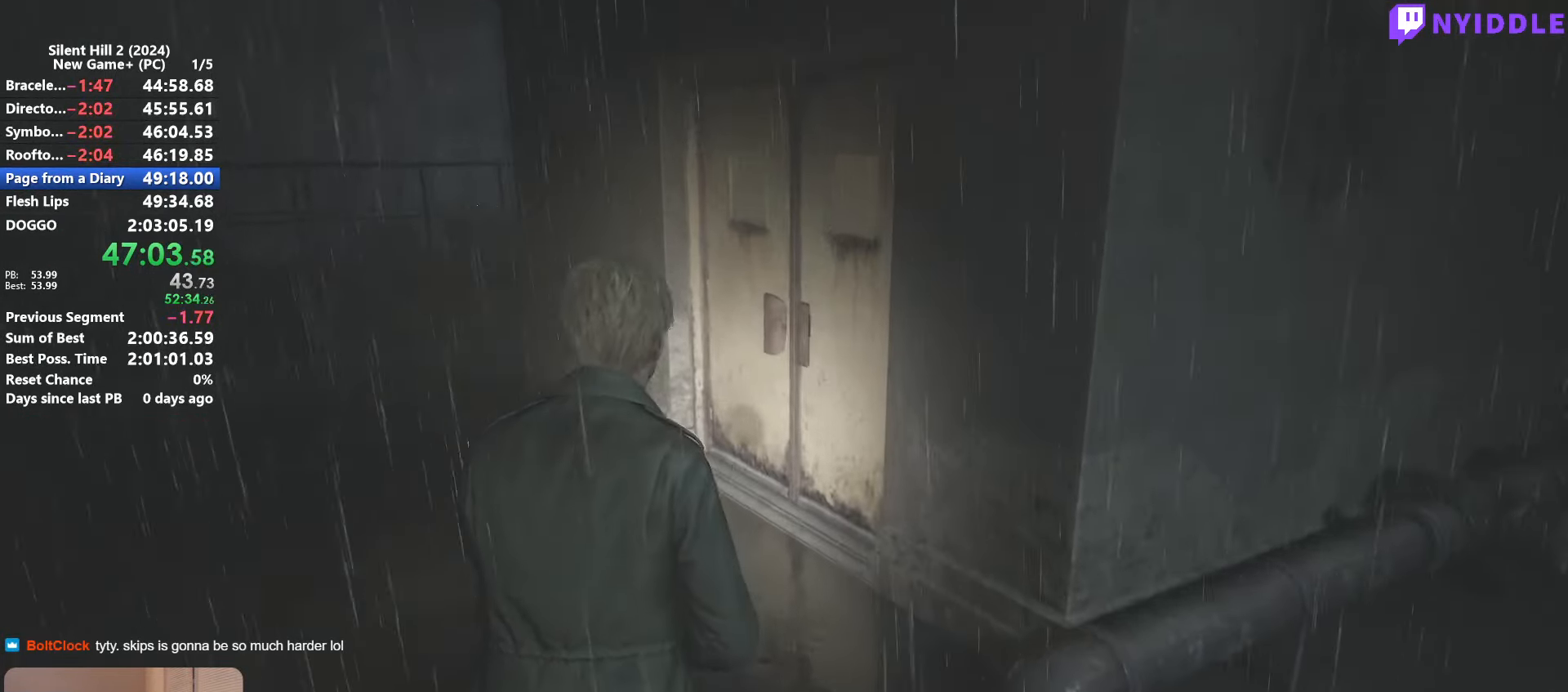
{"keys": ["shift", "w"], "mouse": [], "events": []}
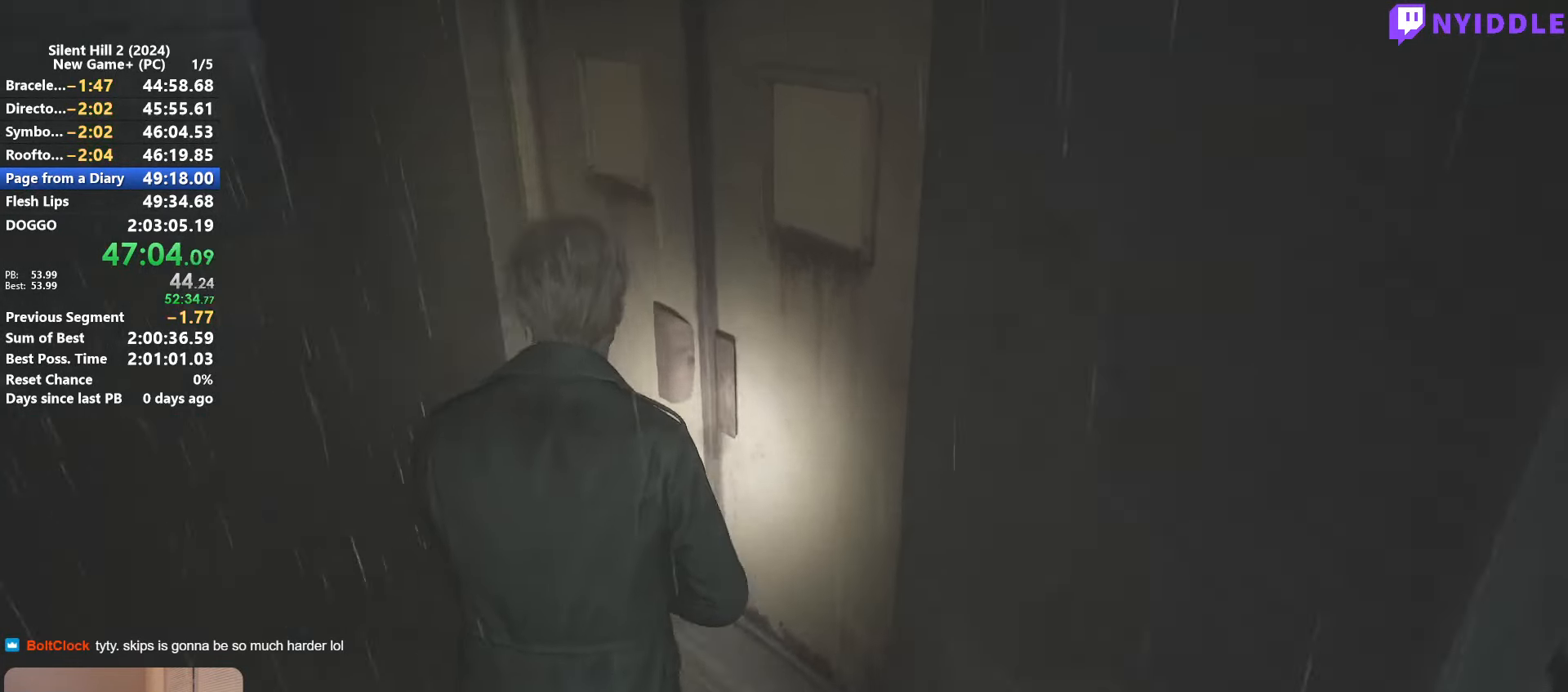
{"keys": ["e", "shift", "w"], "mouse": [], "events": [[317, "e", "down"], [367, "e", "up"], [500, "e", "down"]]}
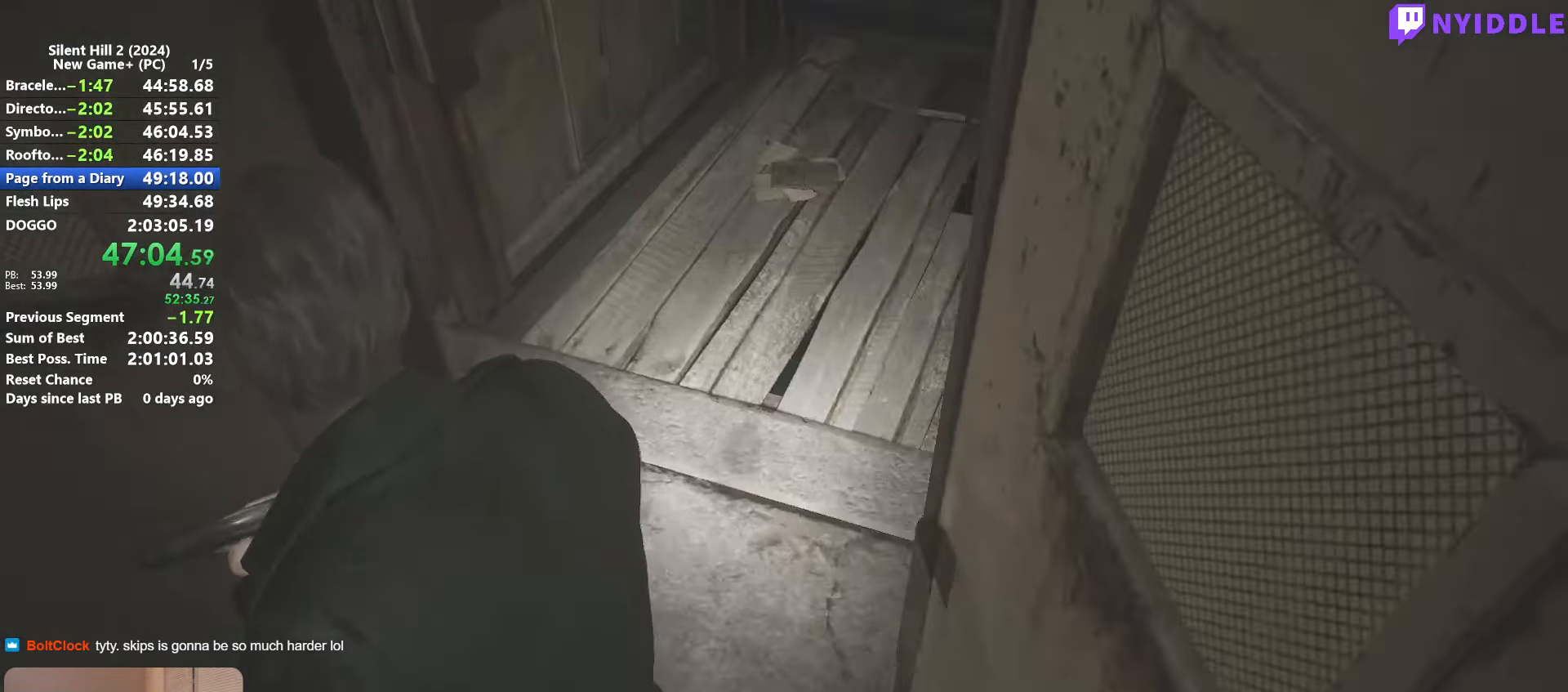
{"keys": ["shift", "w"], "mouse": [], "events": [[50, "e", "up"], [200, "e", "down"], [250, "e", "up"], [334, "e", "down"], [434, "e", "up"]]}
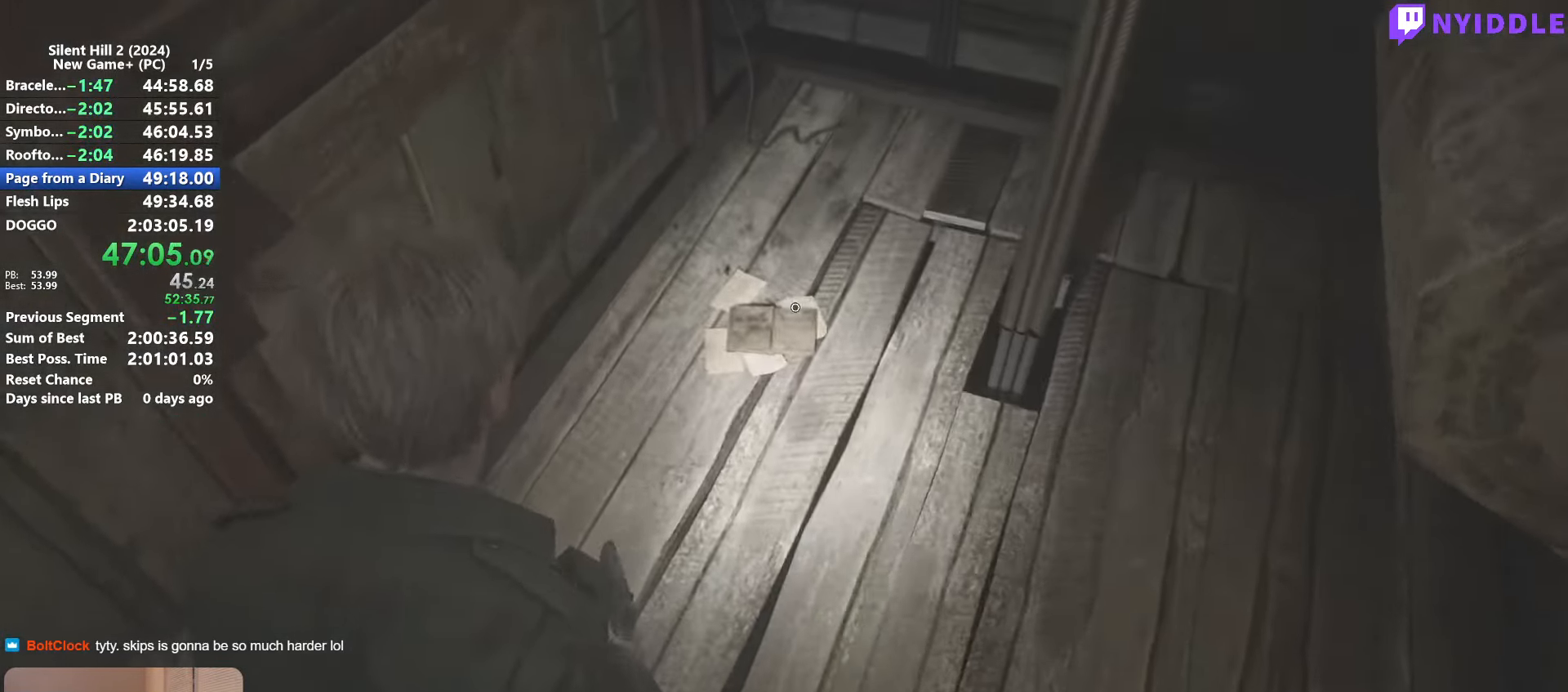
{"keys": ["e"], "mouse": [], "events": [[67, "e", "down"], [117, "e", "up"], [167, "shift", "up"], [167, "w", "up"], [217, "e", "down"], [250, "e", "up"], [300, "e", "down"], [400, "e", "up"], [450, "e", "down"]]}
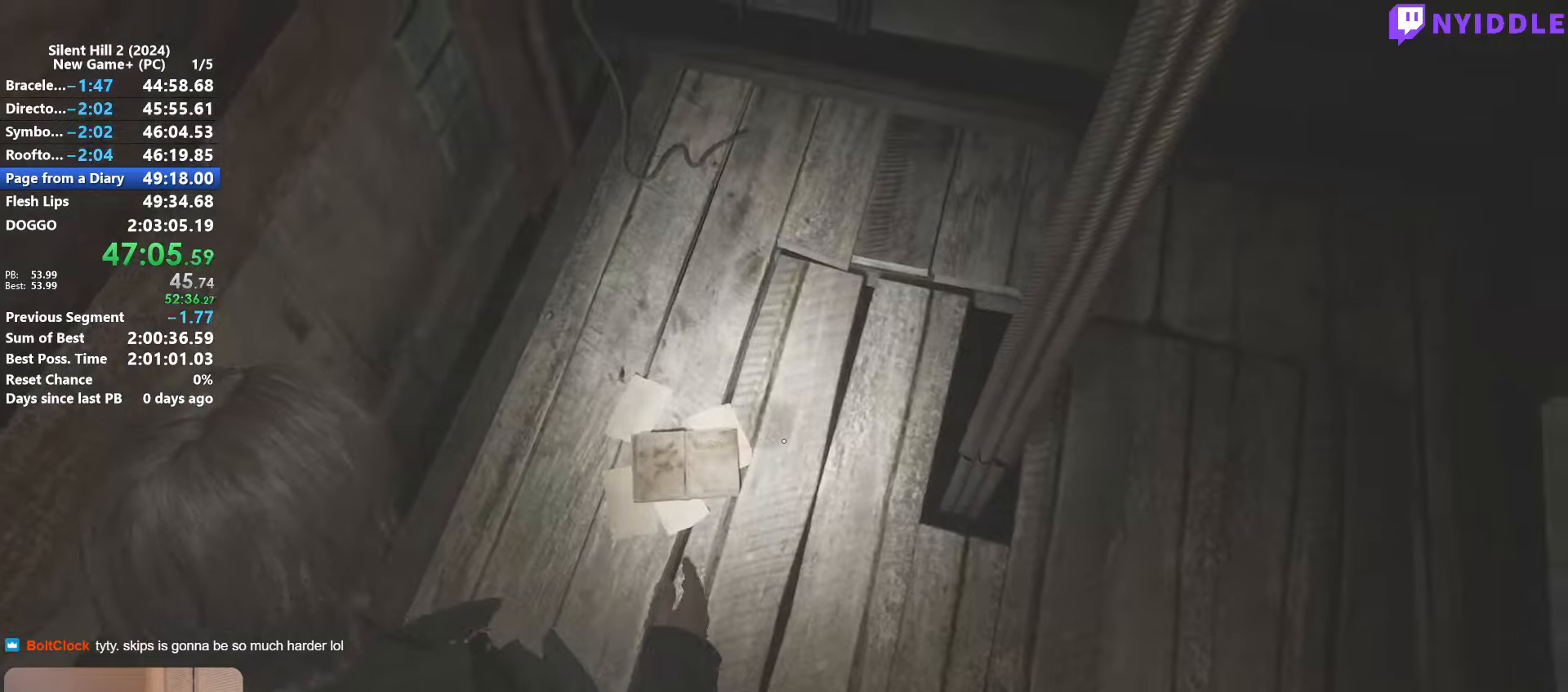
{"keys": [], "mouse": ["right"], "events": [[133, "e", "up"], [316, "mouse_right", "down"], [366, "mouse_right", "up"], [466, "mouse_right", "down"]]}
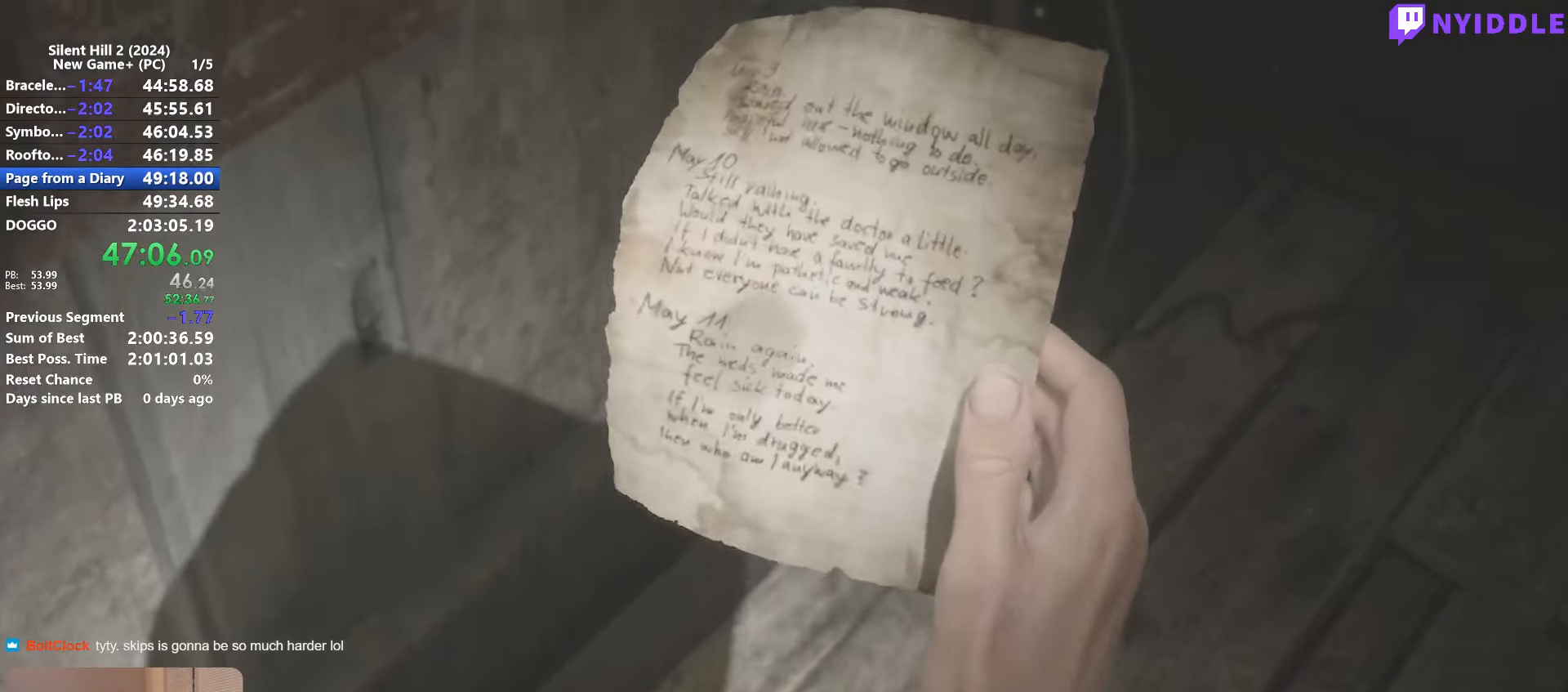
{"keys": ["shift"], "mouse": [], "events": [[50, "mouse_right", "up"], [100, "mouse_right", "down"], [200, "mouse_right", "up"], [283, "mouse_right", "down"], [333, "mouse_right", "up"], [433, "mouse_right", "down"], [483, "mouse_right", "up"], [483, "shift", "down"]]}
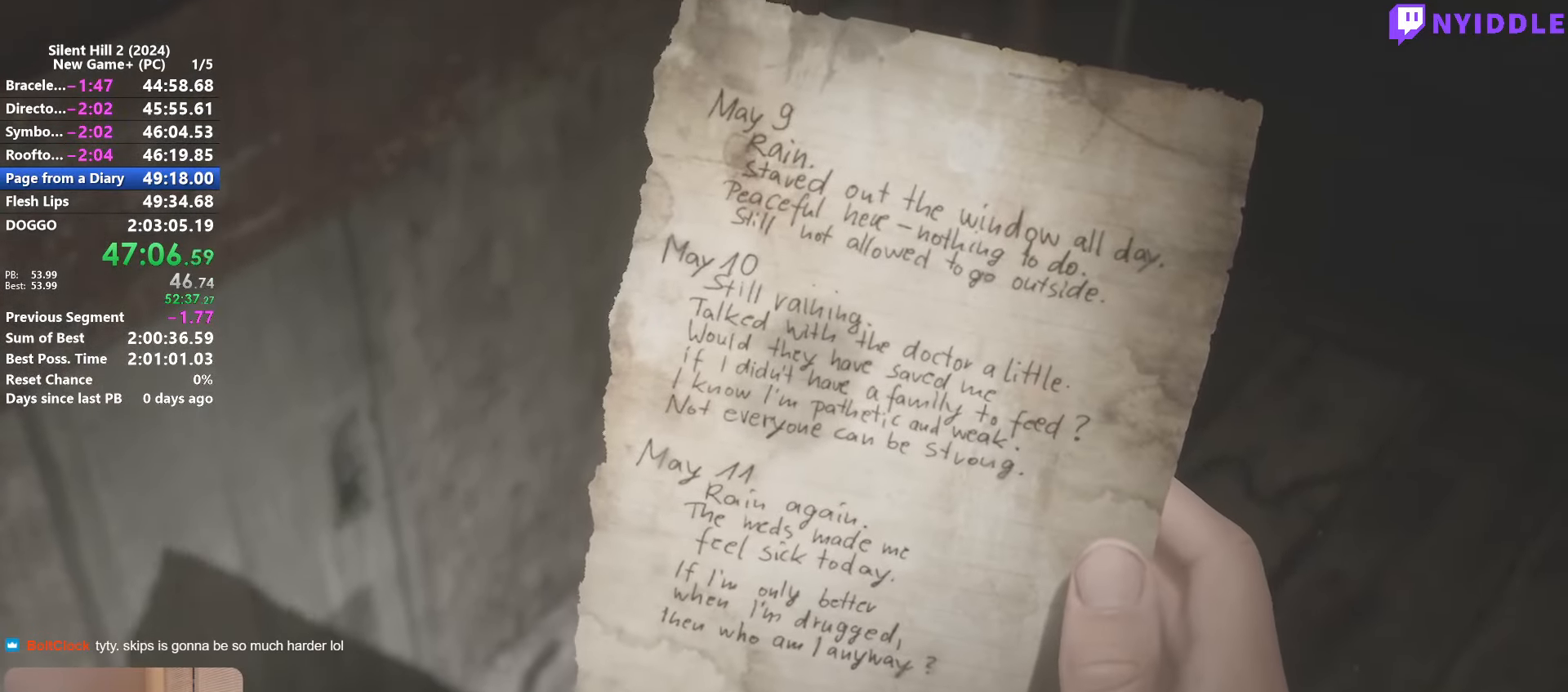
{"keys": ["d", "s", "shift"], "mouse": [], "events": [[66, "s", "down"], [116, "mouse_right", "down"], [166, "mouse_right", "up"], [300, "mouse_right", "down"], [400, "mouse_right", "up"], [500, "d", "down"]]}
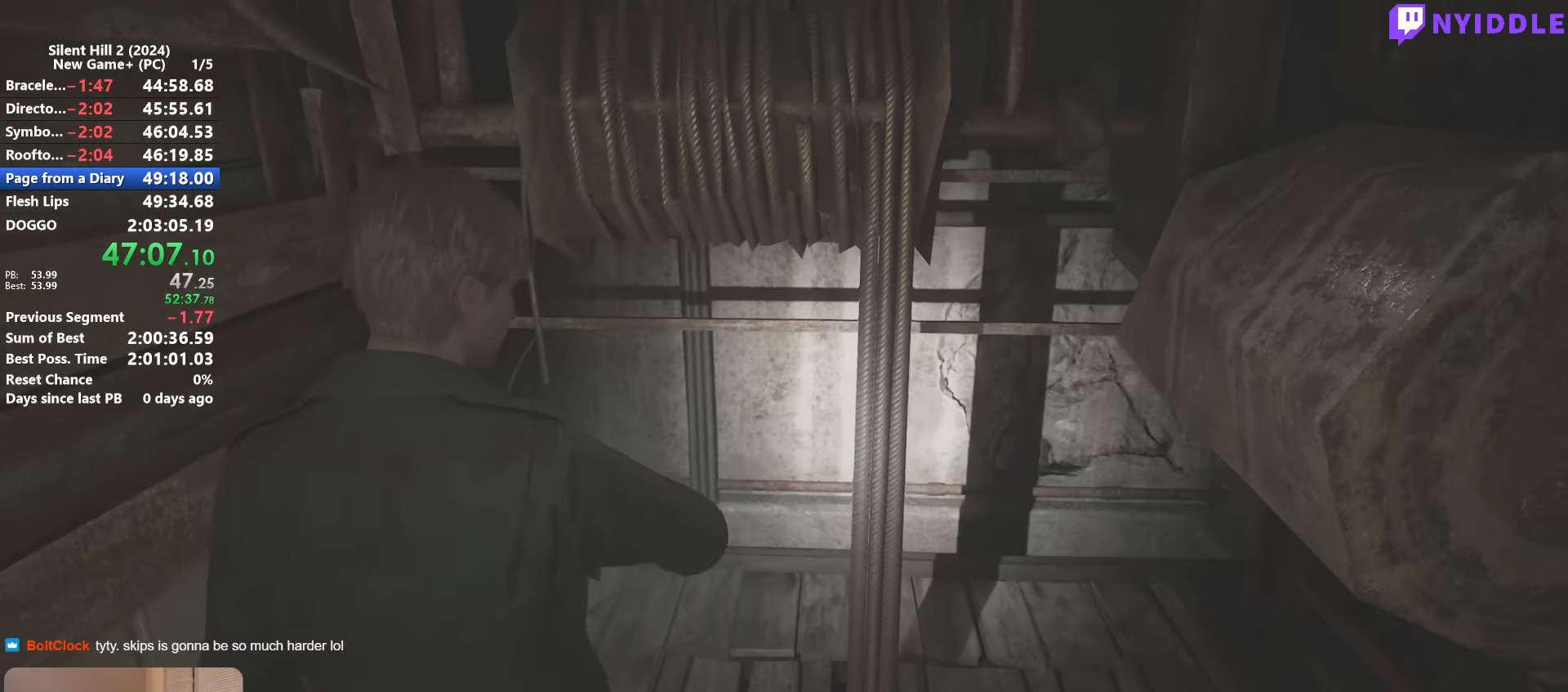
{"keys": ["shift", "w"], "mouse": [], "events": [[33, "s", "up"], [133, "w", "down"], [183, "d", "up"], [266, "mouse_right", "down"], [316, "mouse_right", "up"]]}
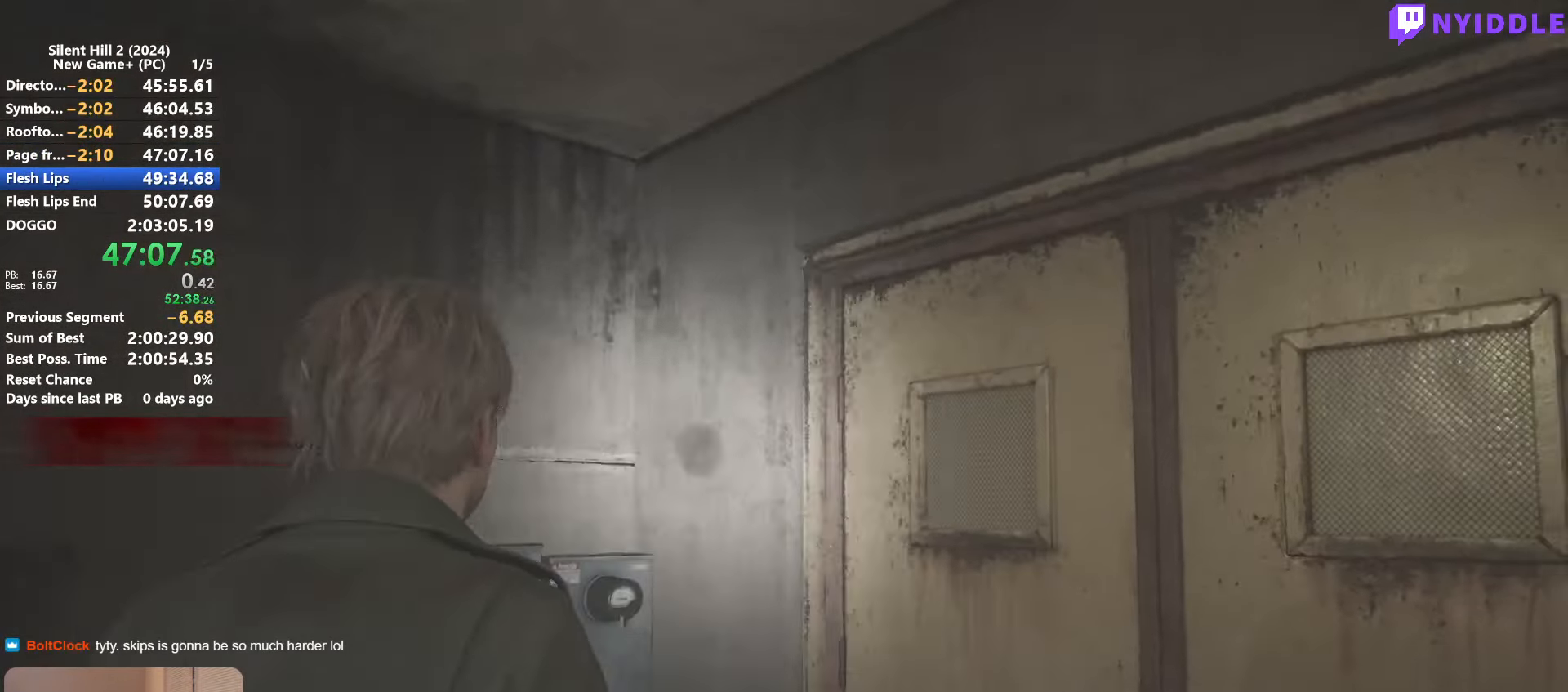
{"keys": ["shift", "w"], "mouse": [], "events": []}
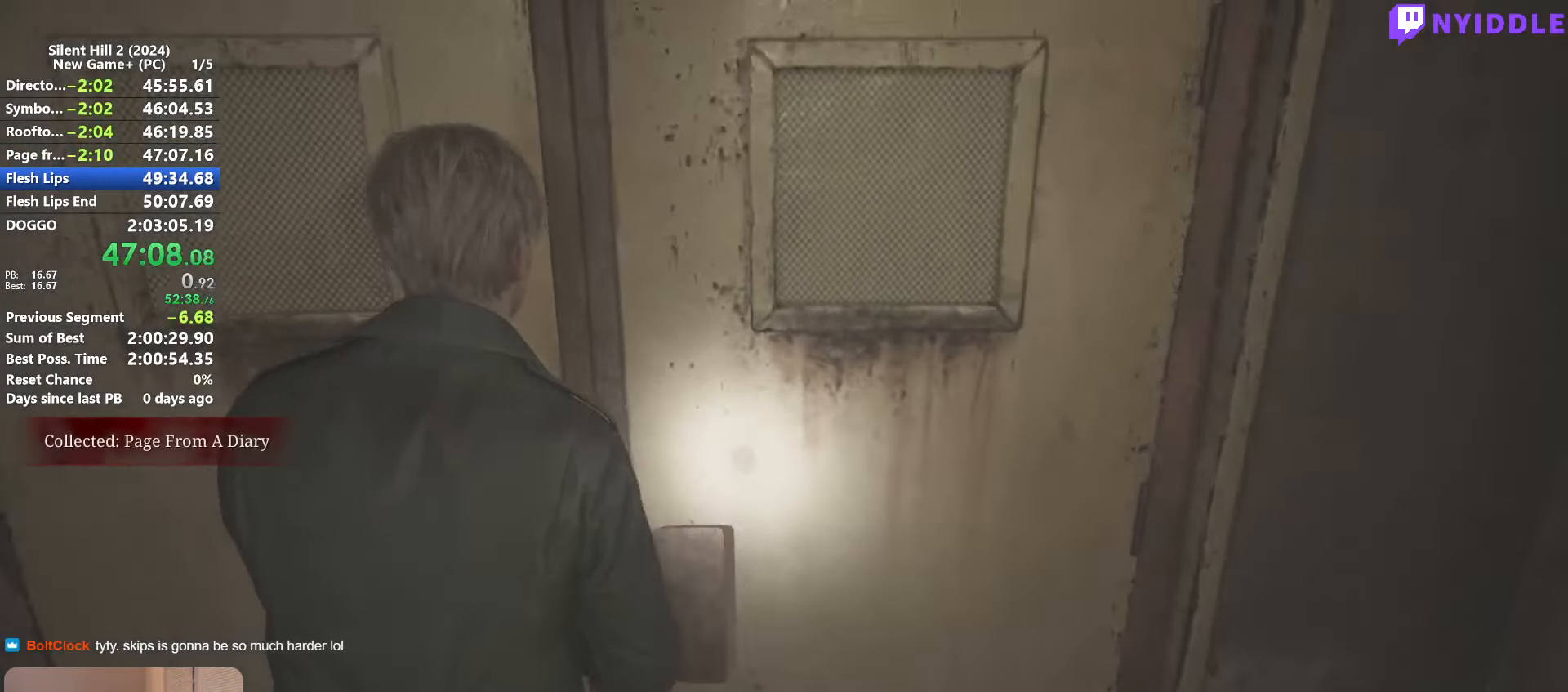
{"keys": [], "mouse": [], "events": [[400, "shift", "up"], [400, "w", "up"]]}
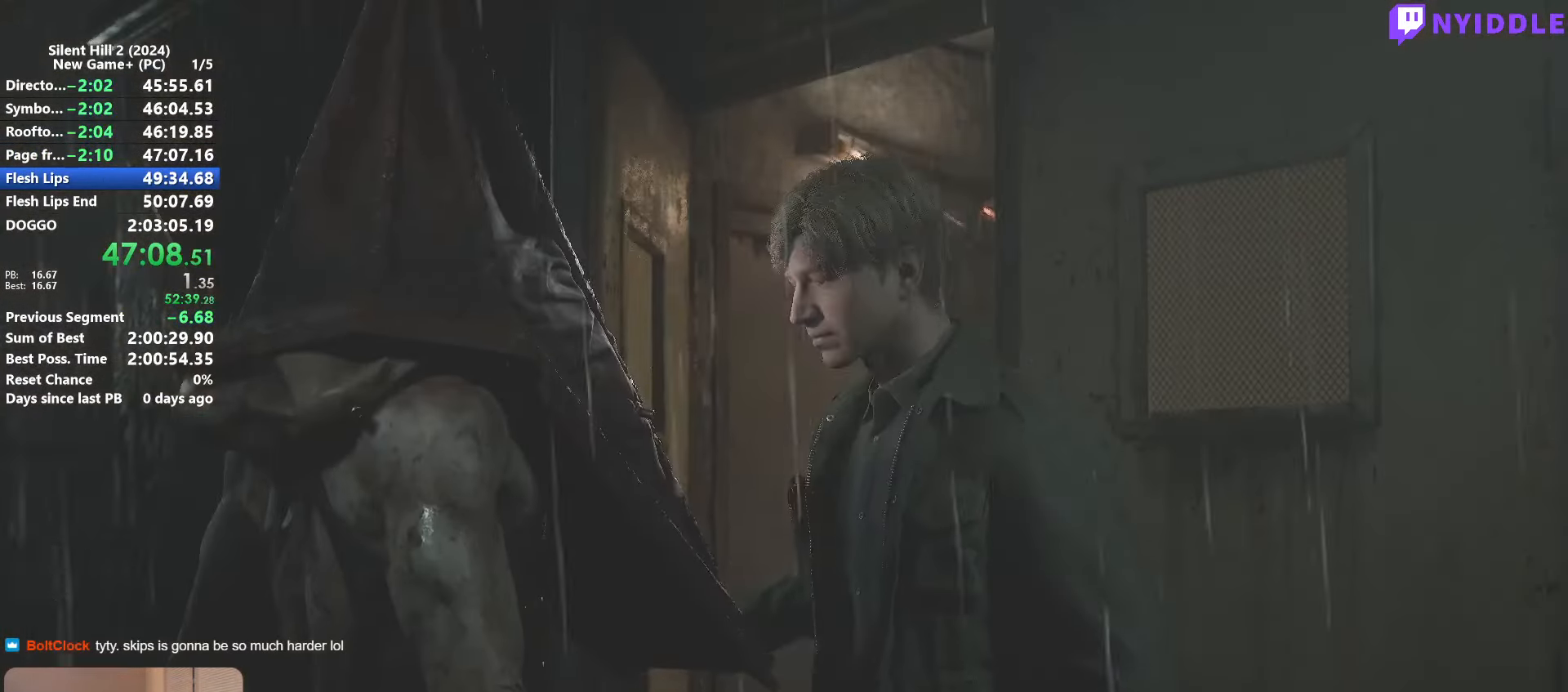
{"keys": [], "mouse": [], "events": []}
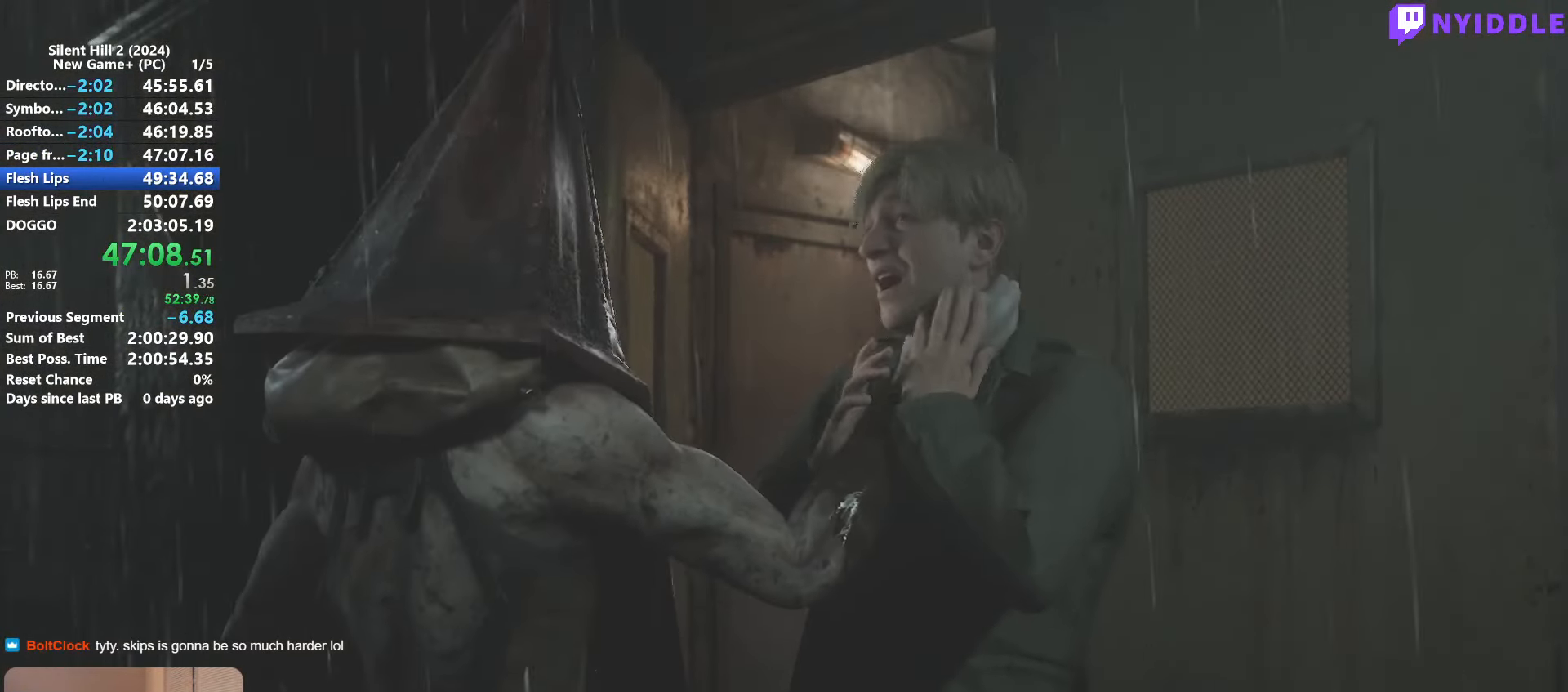
{"keys": [], "mouse": [], "events": []}
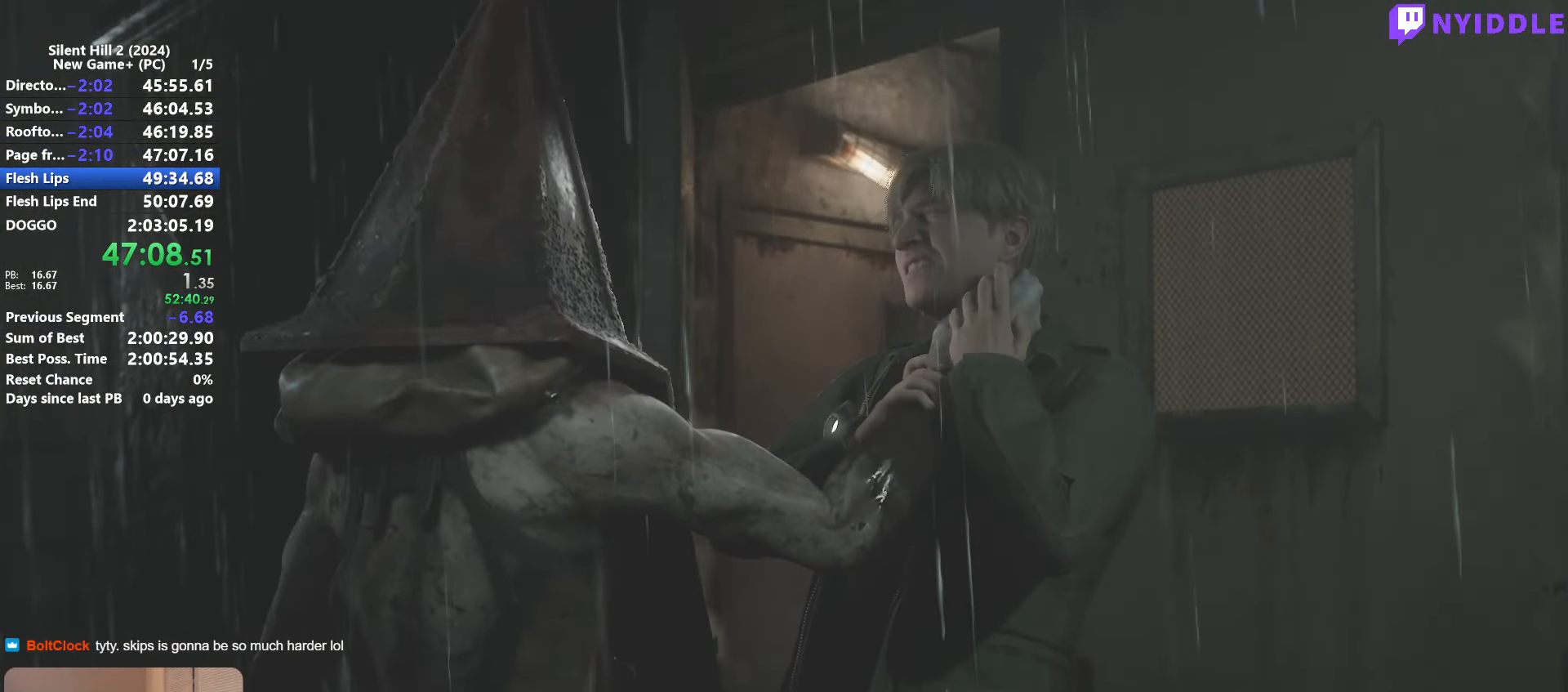
{"keys": [], "mouse": [], "events": []}
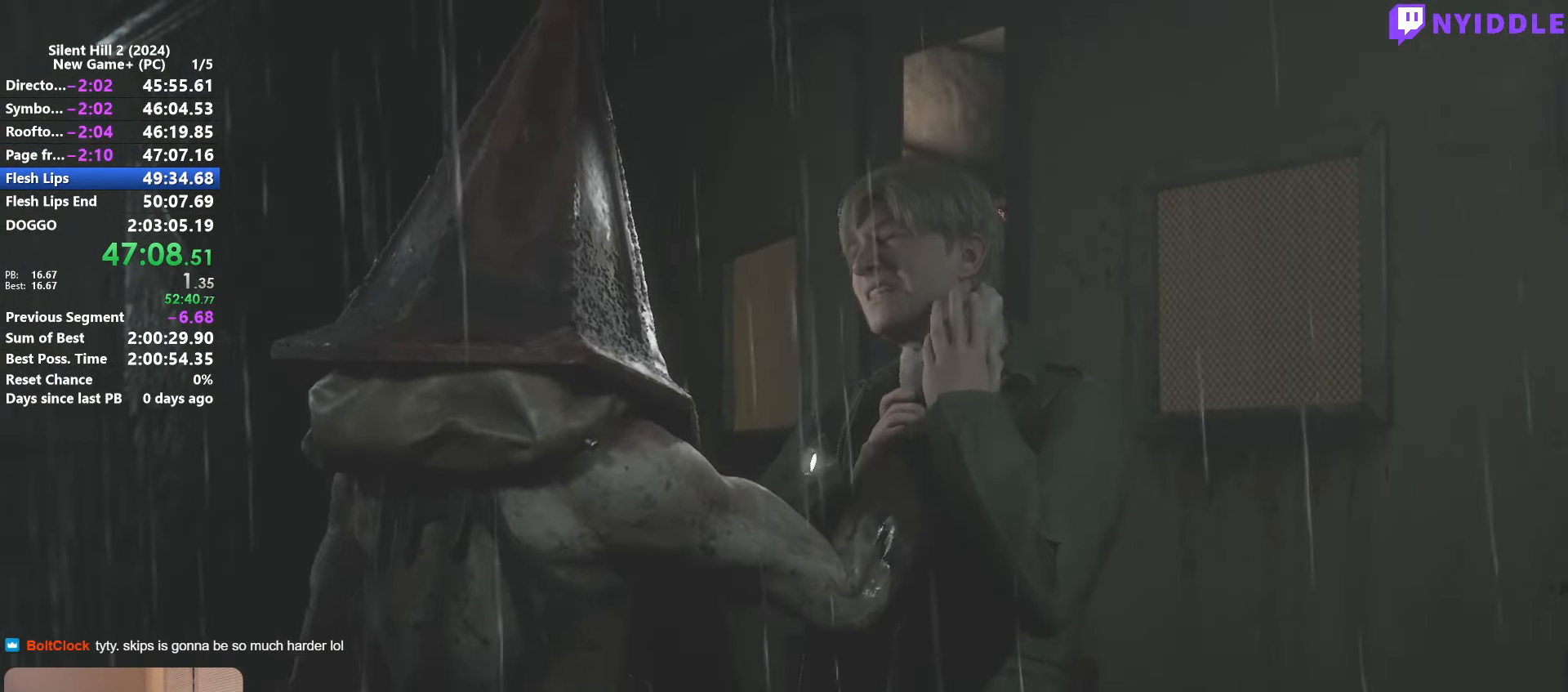
{"keys": [], "mouse": [], "events": []}
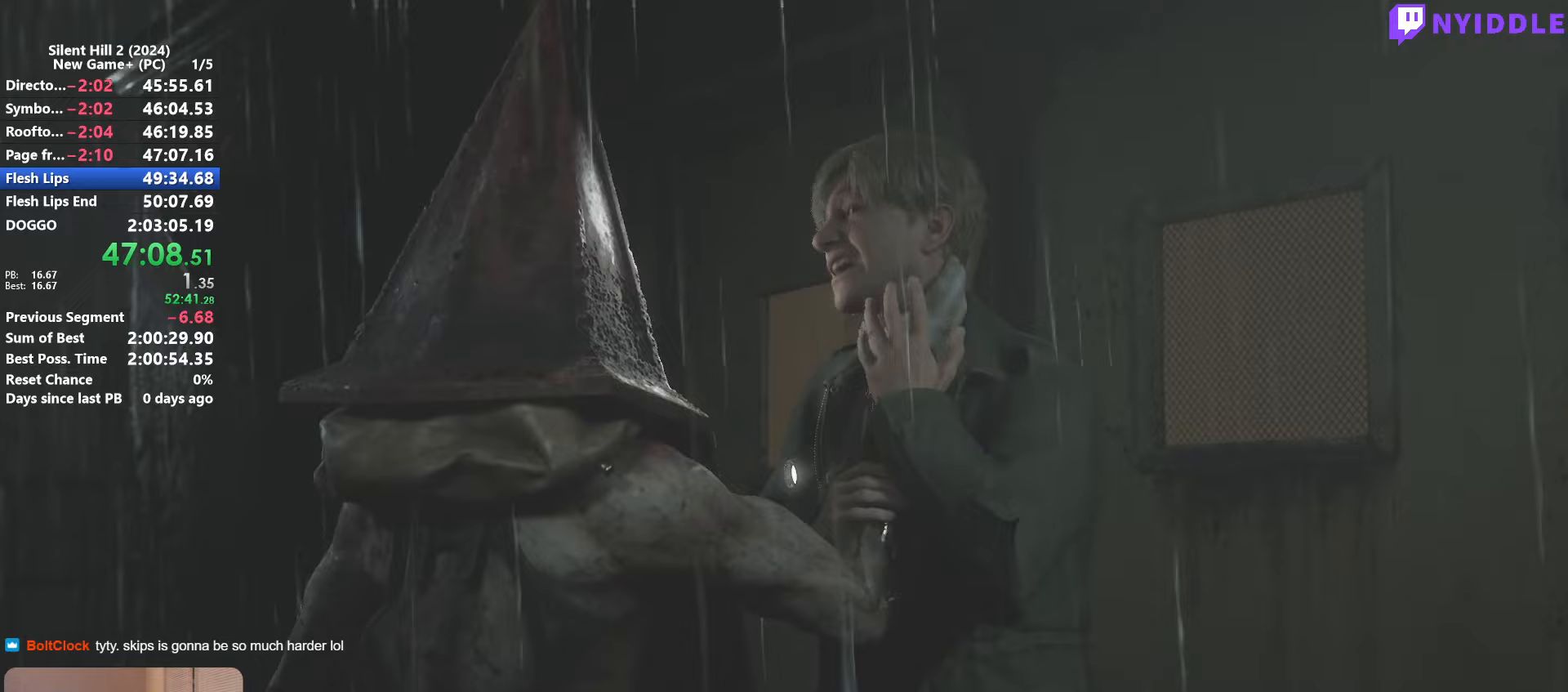
{"keys": [], "mouse": [], "events": []}
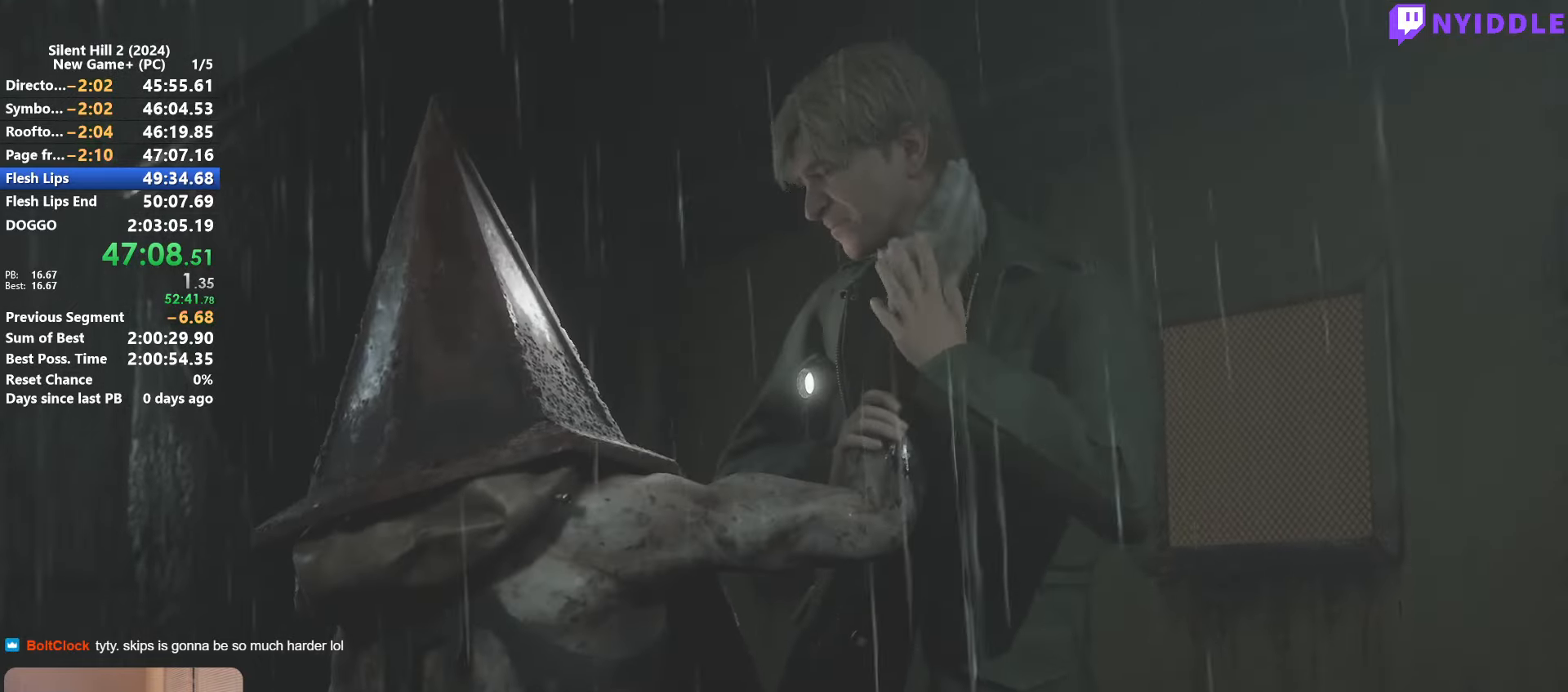
{"keys": ["space"], "mouse": [], "events": [[350, "space", "down"]]}